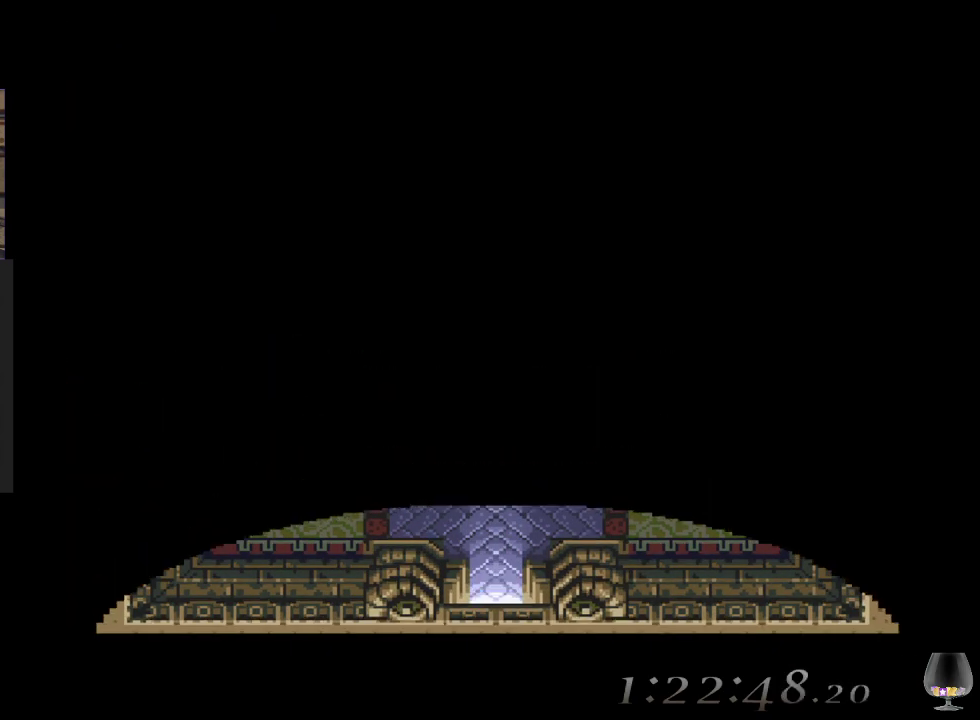
Gameplay with a controller (PlayStation layout); each line is a JSON object with the inputs held at the frame after it. "events" lists button and stick changes between this image and that frame as [ms after this image, input, new state], when the widget could be followed in between. Not read: L2 R2 R3 right_stick.
{"buttons": [], "left_stick": "center", "events": [[267, "left_stick", "center"]]}
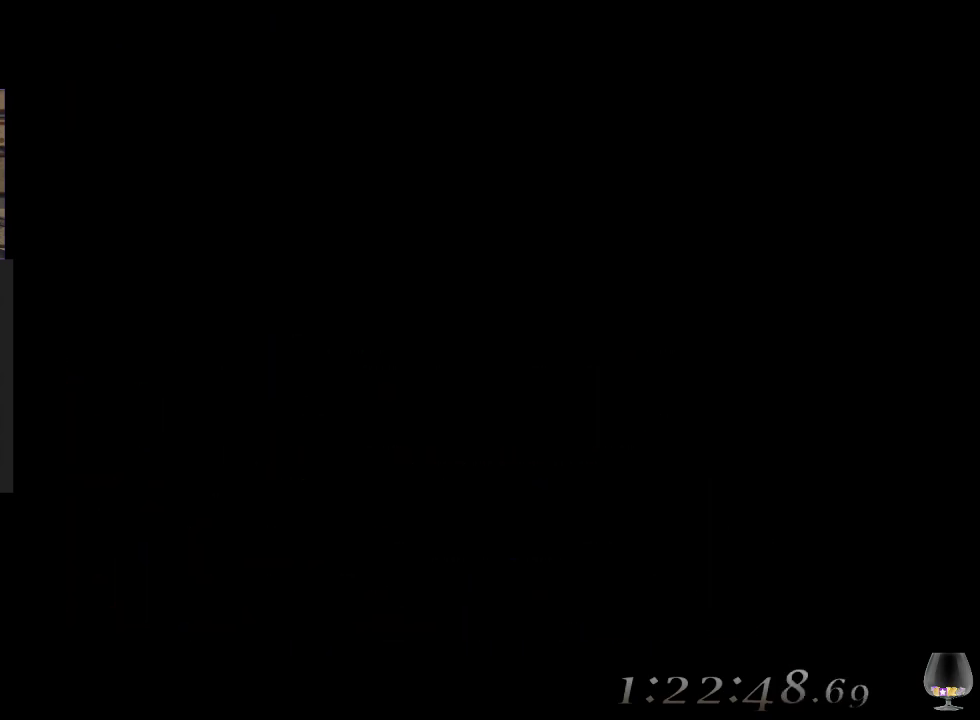
{"buttons": [], "left_stick": "center", "events": []}
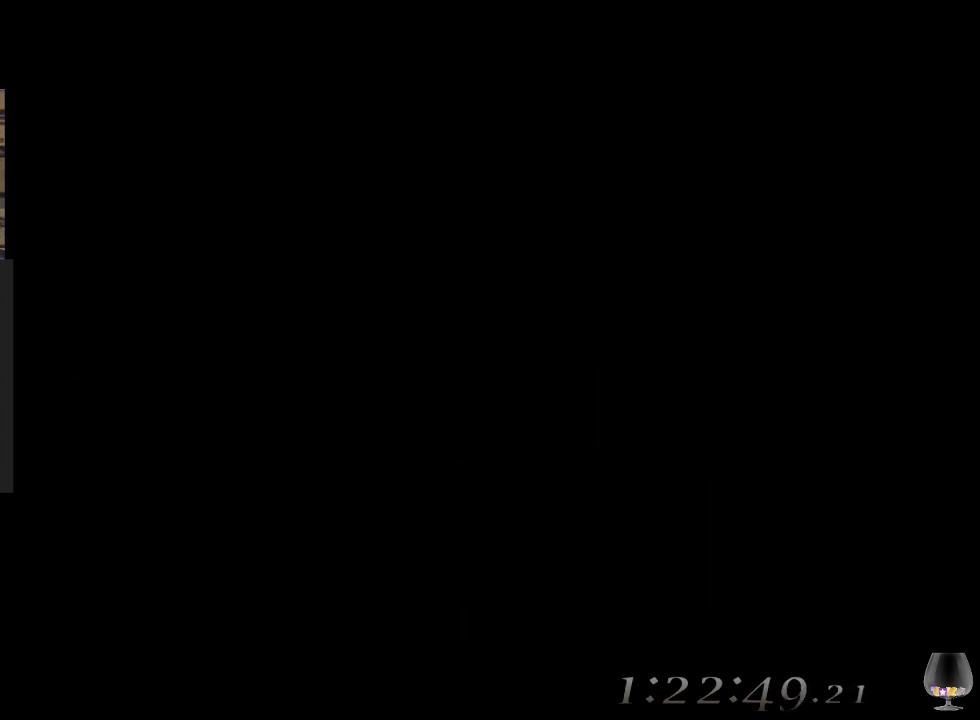
{"buttons": [], "left_stick": "center", "events": []}
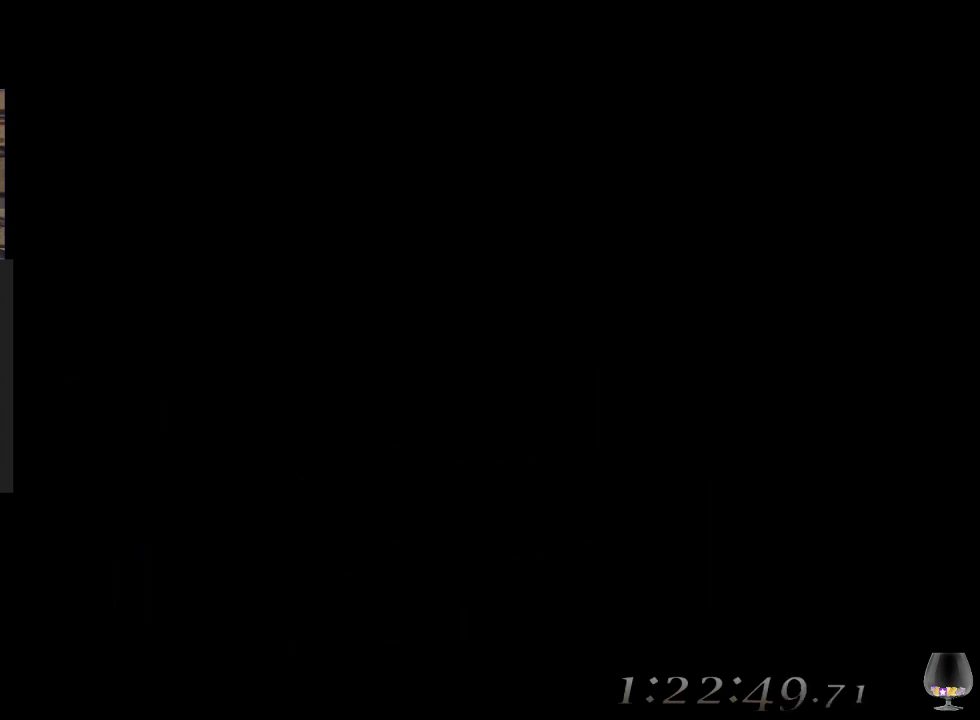
{"buttons": [], "left_stick": "center", "events": []}
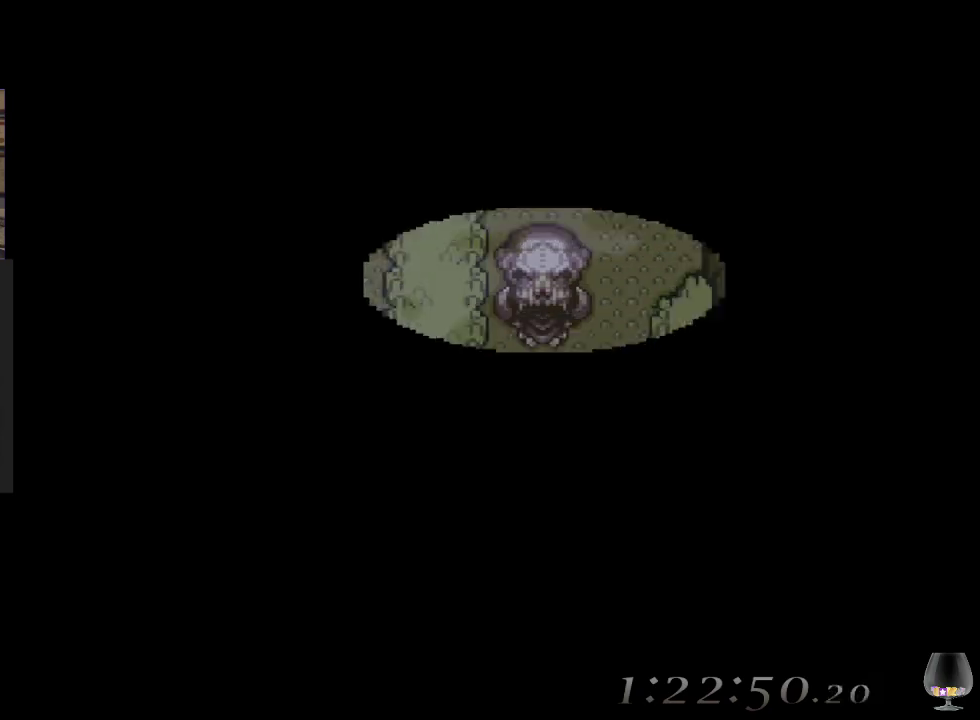
{"buttons": [], "left_stick": "down", "events": [[450, "left_stick", "down"]]}
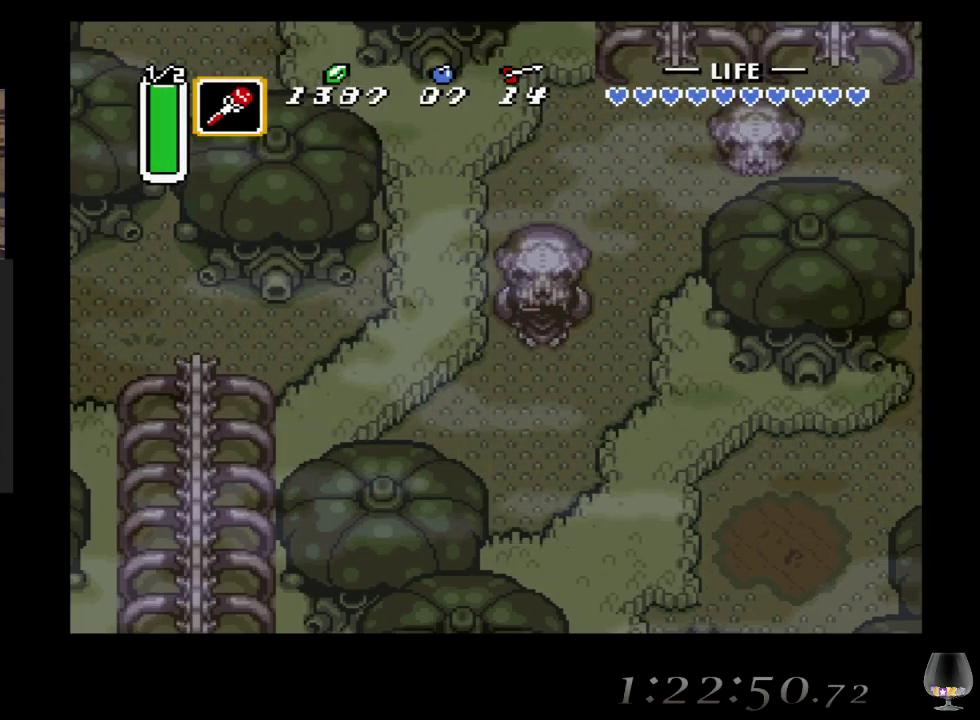
{"buttons": [], "left_stick": "right", "events": [[300, "left_stick", "down-right"], [400, "left_stick", "right"]]}
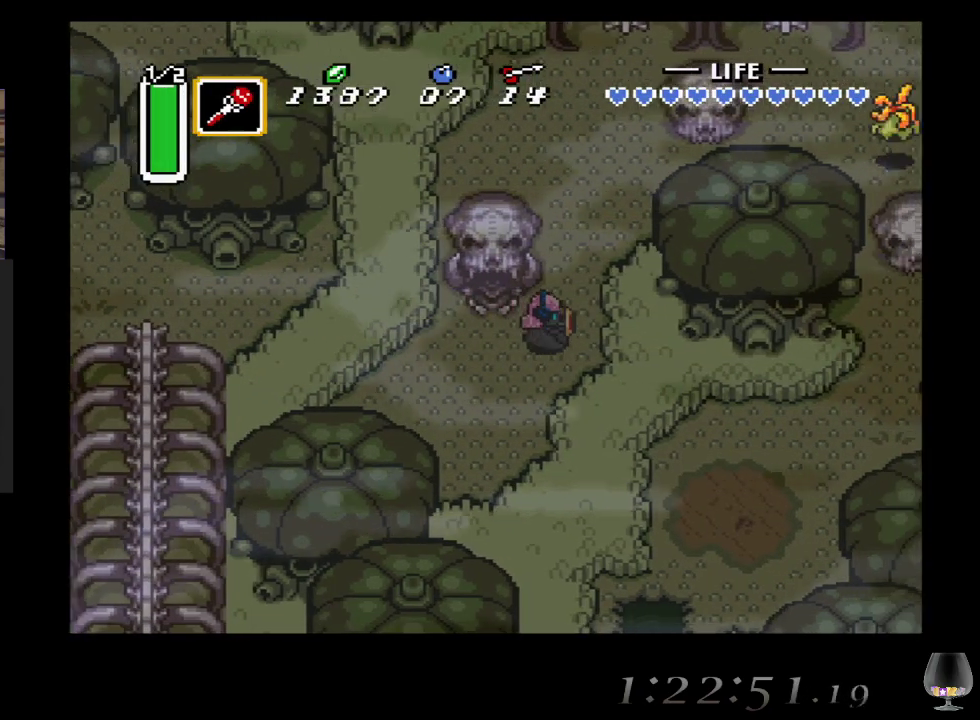
{"buttons": [], "left_stick": "up-right", "events": [[33, "left_stick", "up-right"], [217, "left_stick", "up"], [417, "left_stick", "up-right"]]}
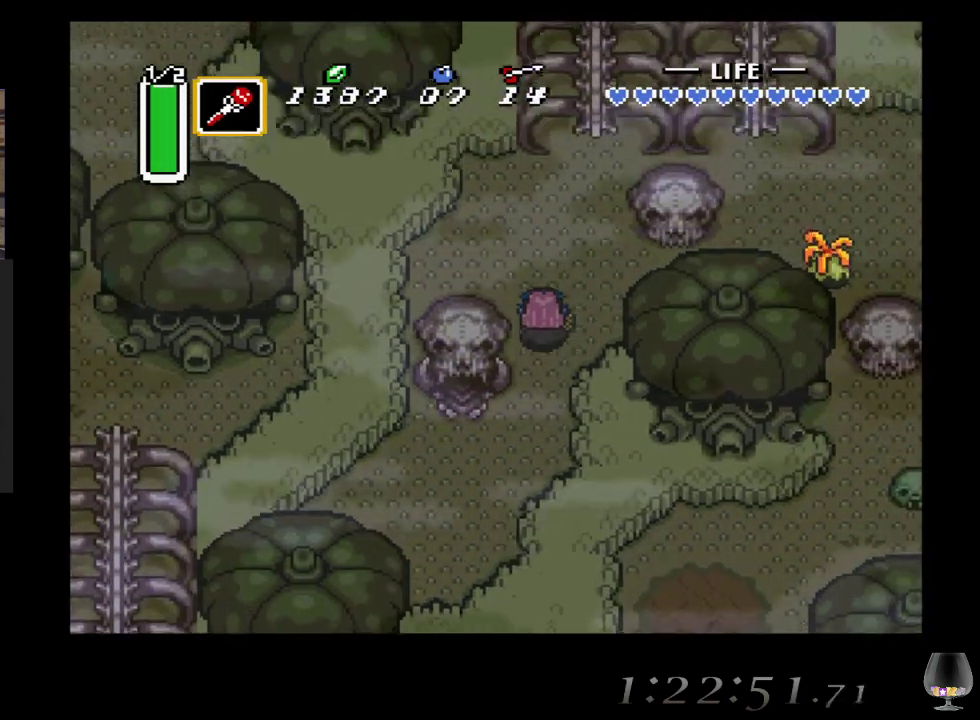
{"buttons": [], "left_stick": "up-right", "events": []}
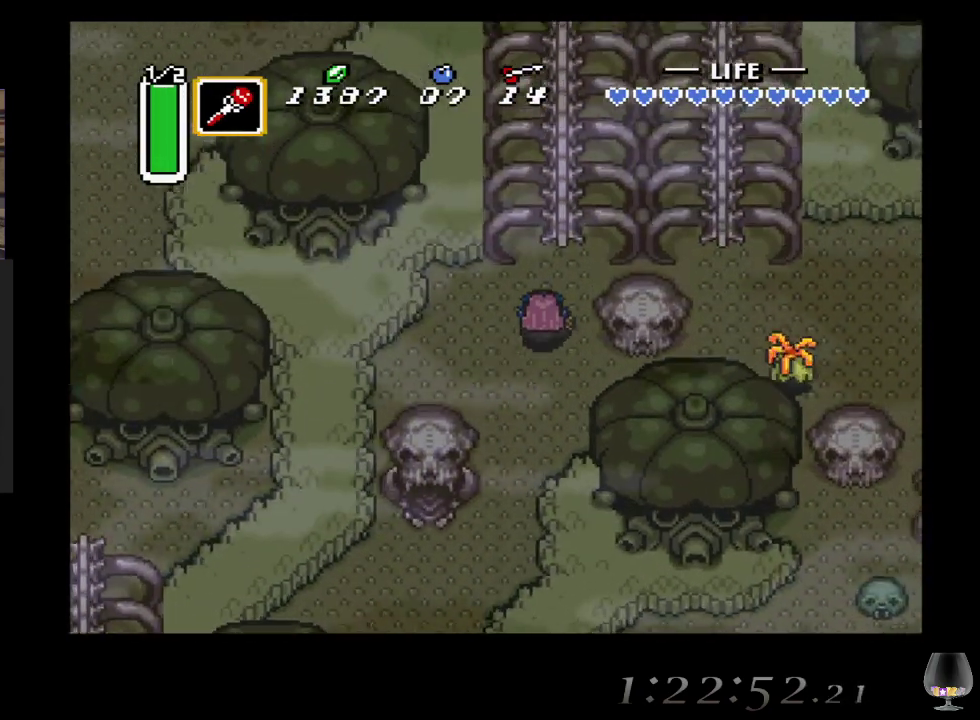
{"buttons": [], "left_stick": "up-right", "events": [[150, "left_stick", "up"], [333, "left_stick", "up-right"]]}
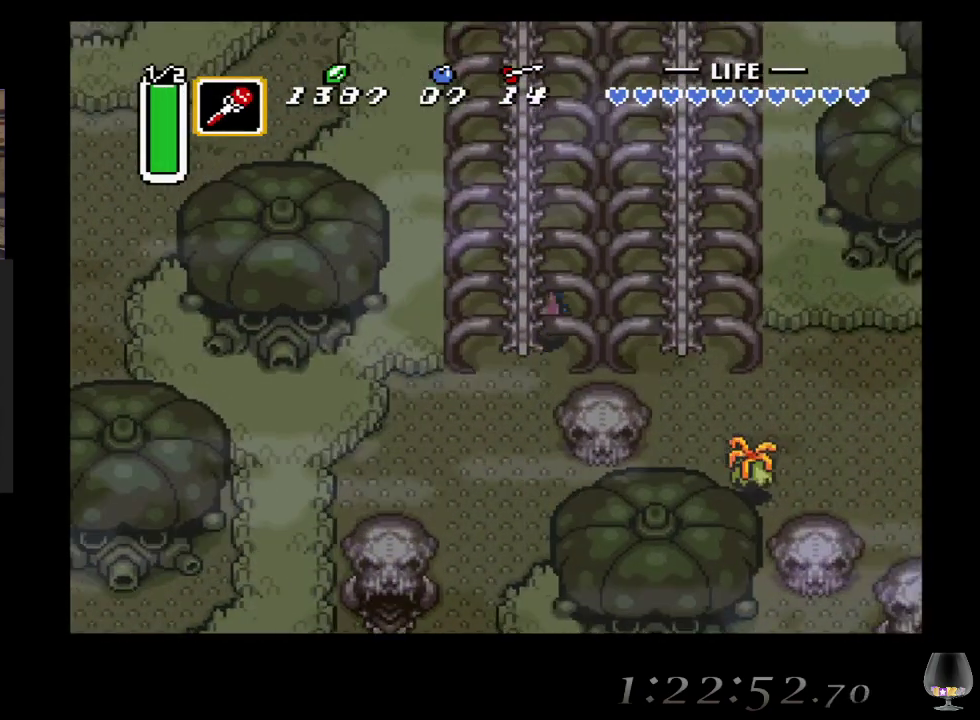
{"buttons": [], "left_stick": "up", "events": [[83, "left_stick", "up"]]}
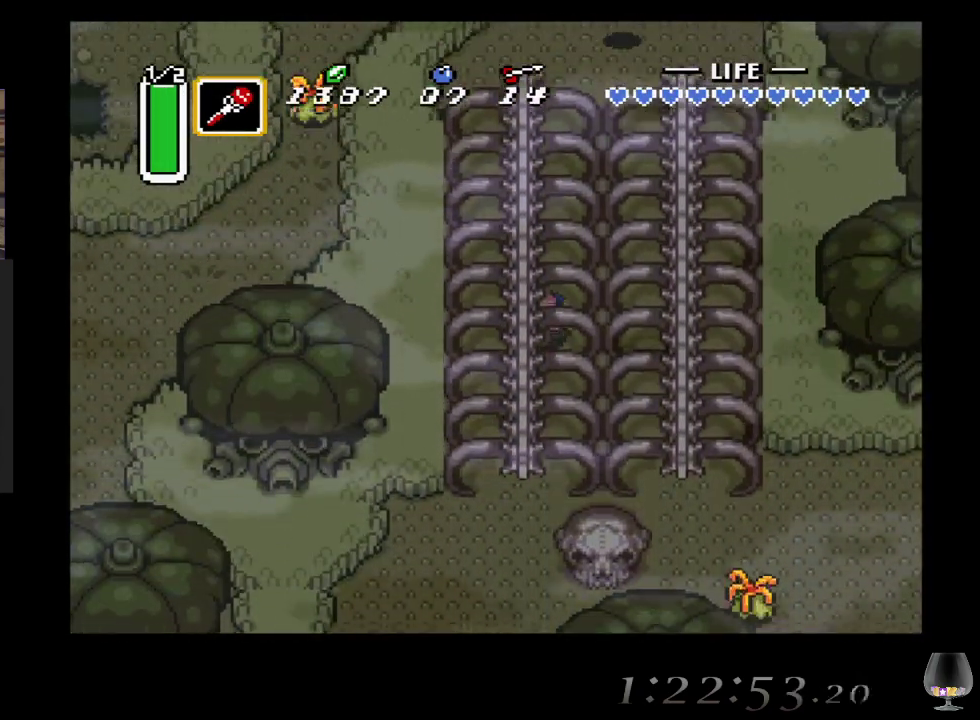
{"buttons": [], "left_stick": "up", "events": []}
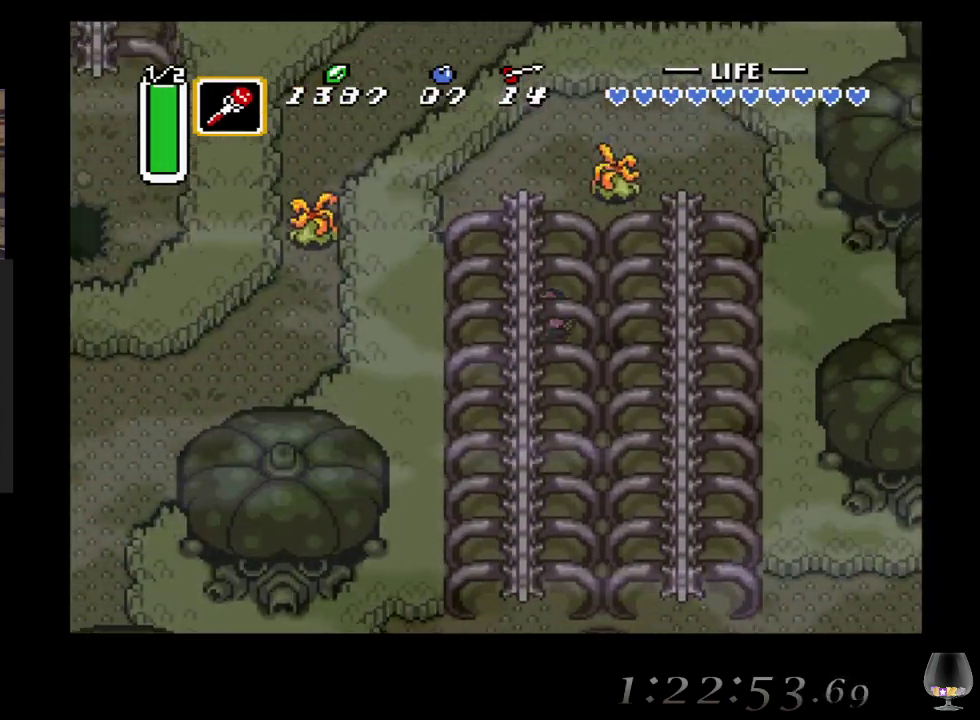
{"buttons": [], "left_stick": "up-left", "events": [[167, "left_stick", "up-left"]]}
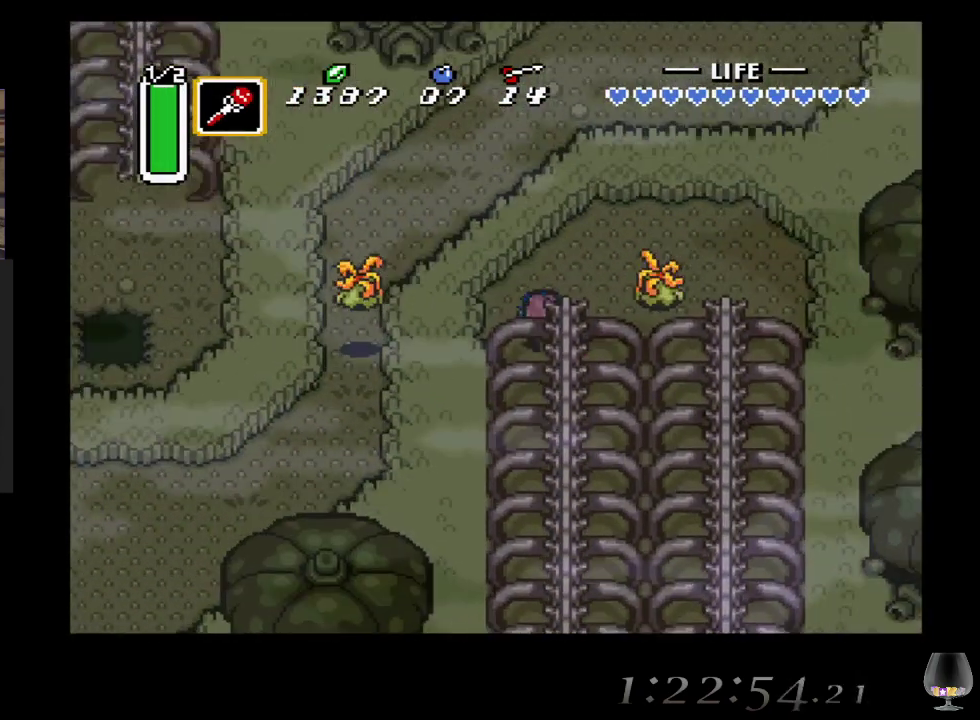
{"buttons": ["CROSS"], "left_stick": "right", "events": [[117, "left_stick", "up"], [217, "left_stick", "up-right"], [317, "left_stick", "right"], [367, "CROSS", "down"]]}
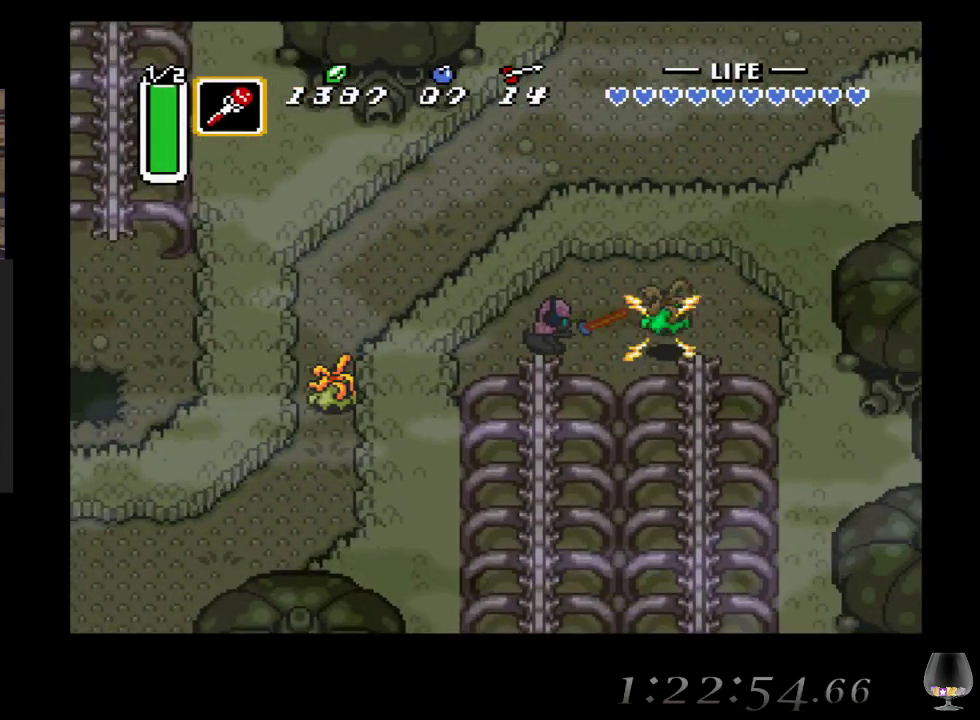
{"buttons": ["CROSS"], "left_stick": "right", "events": [[167, "CROSS", "up"], [417, "CROSS", "down"]]}
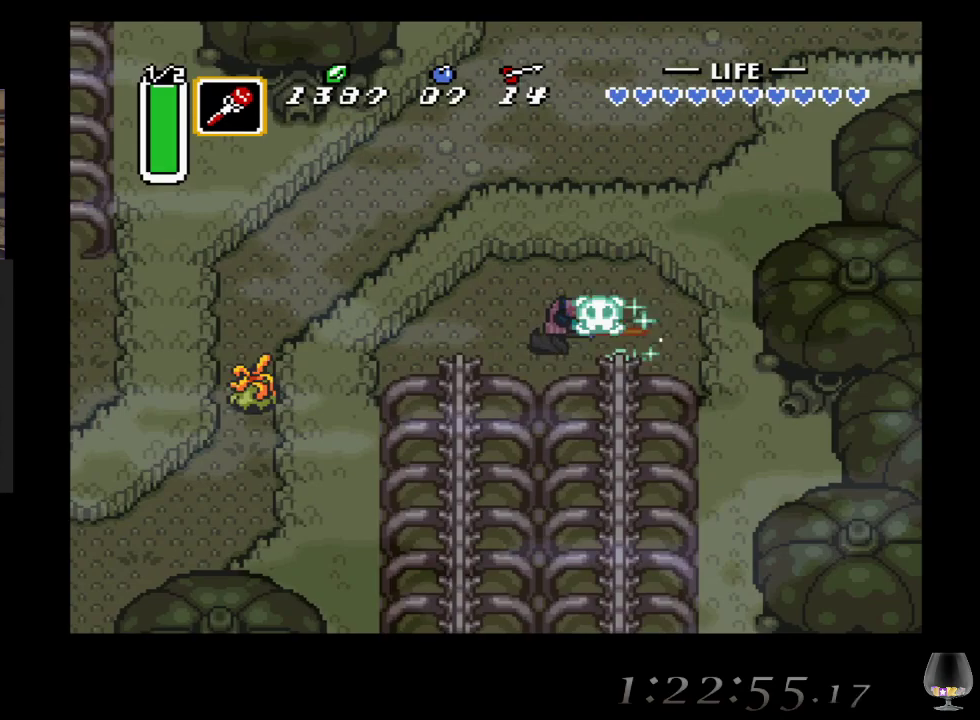
{"buttons": [], "left_stick": "down", "events": [[117, "CROSS", "up"], [217, "left_stick", "down-right"], [417, "left_stick", "down"]]}
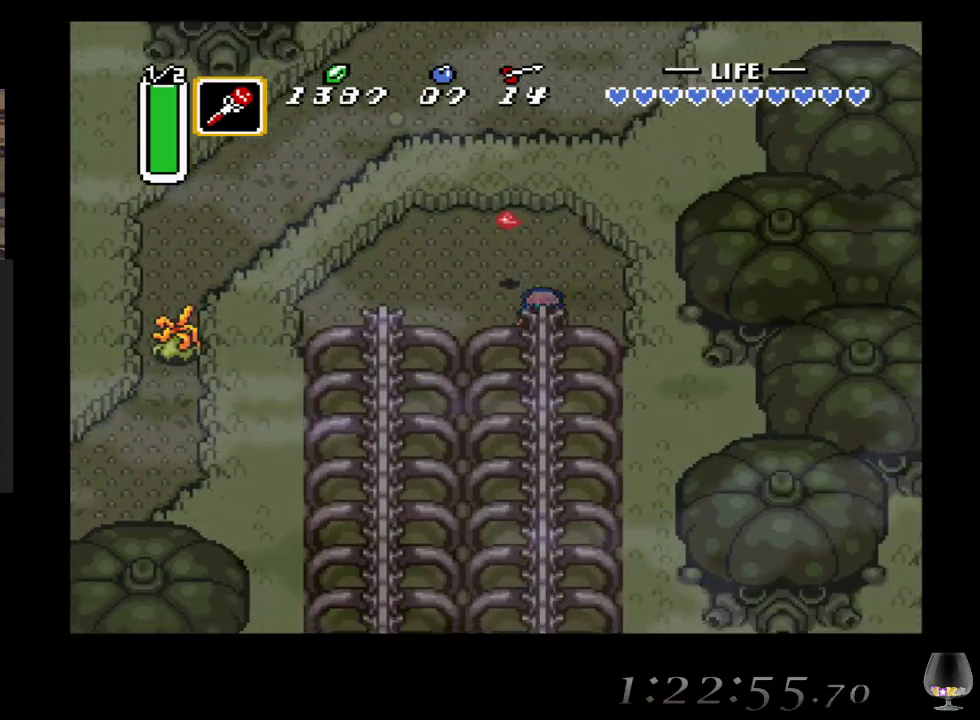
{"buttons": [], "left_stick": "down", "events": []}
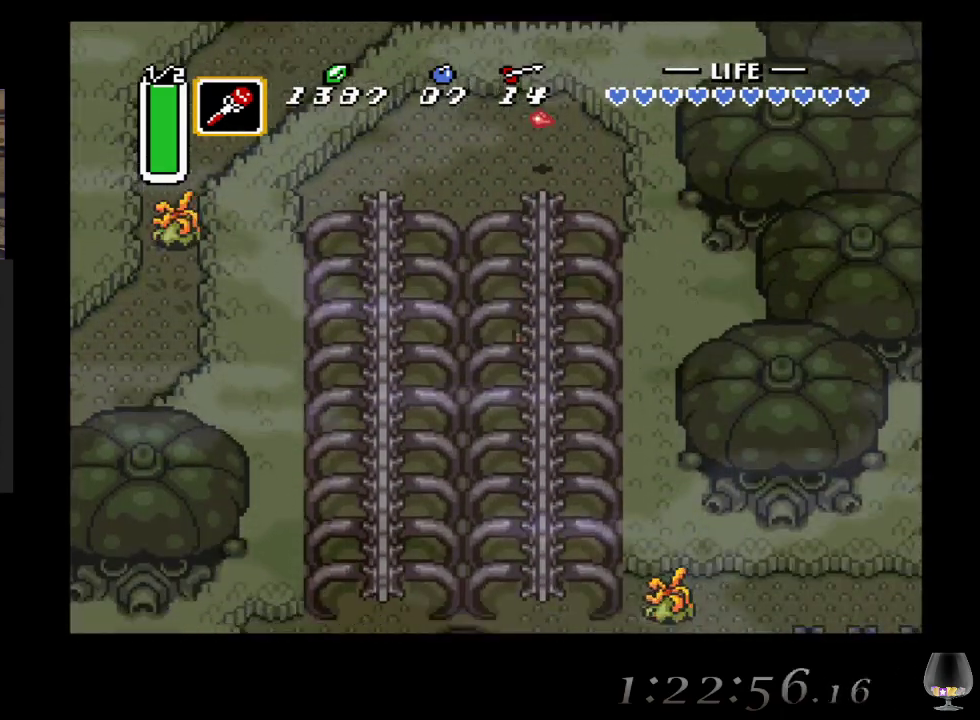
{"buttons": [], "left_stick": "down", "events": []}
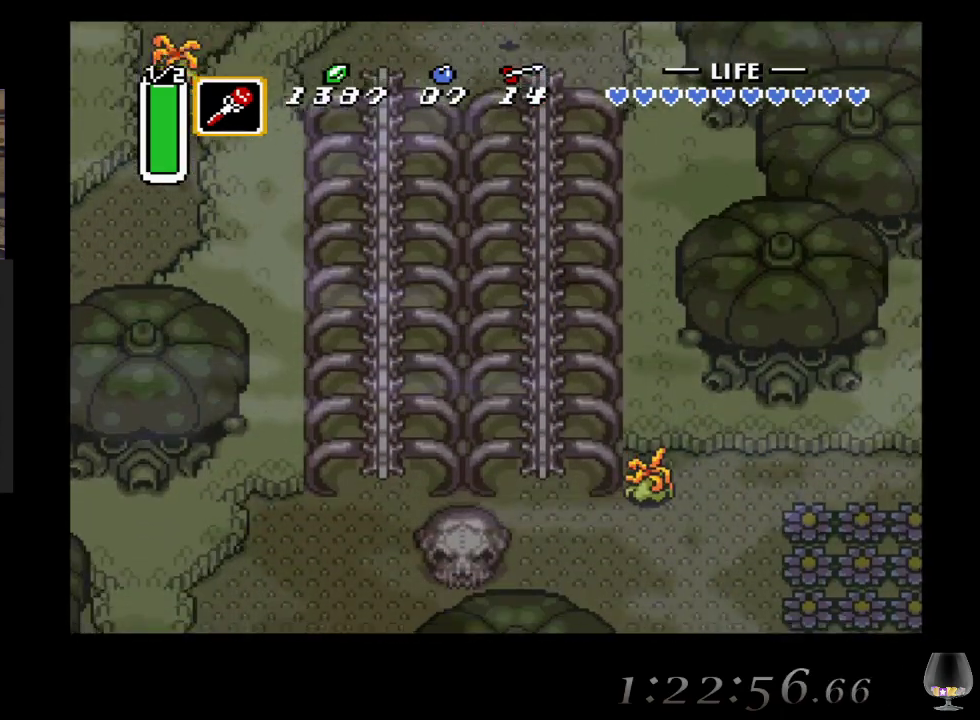
{"buttons": [], "left_stick": "down", "events": []}
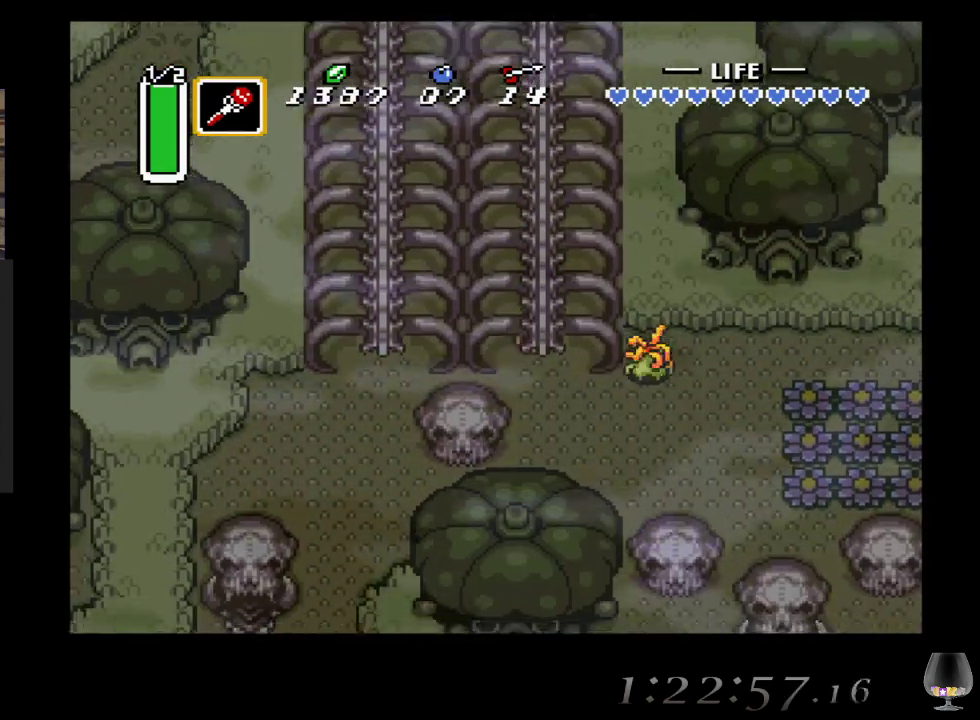
{"buttons": [], "left_stick": "down-right", "events": [[67, "left_stick", "right"], [167, "CROSS", "down"], [367, "CROSS", "up"], [417, "left_stick", "down-right"]]}
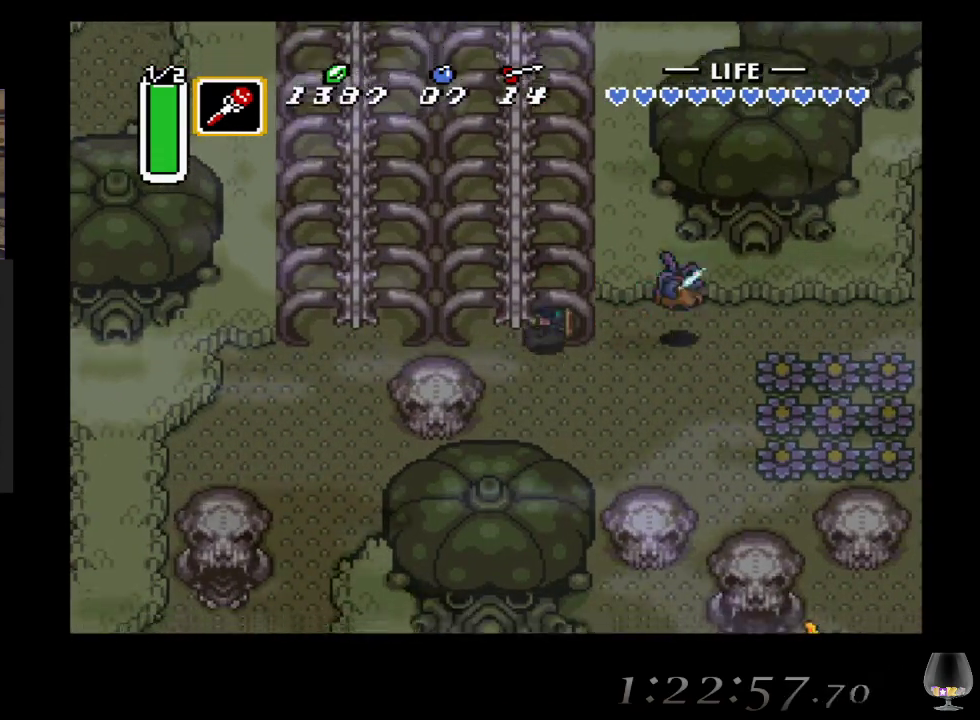
{"buttons": [], "left_stick": "down-right", "events": [[117, "left_stick", "down"], [267, "left_stick", "down-right"]]}
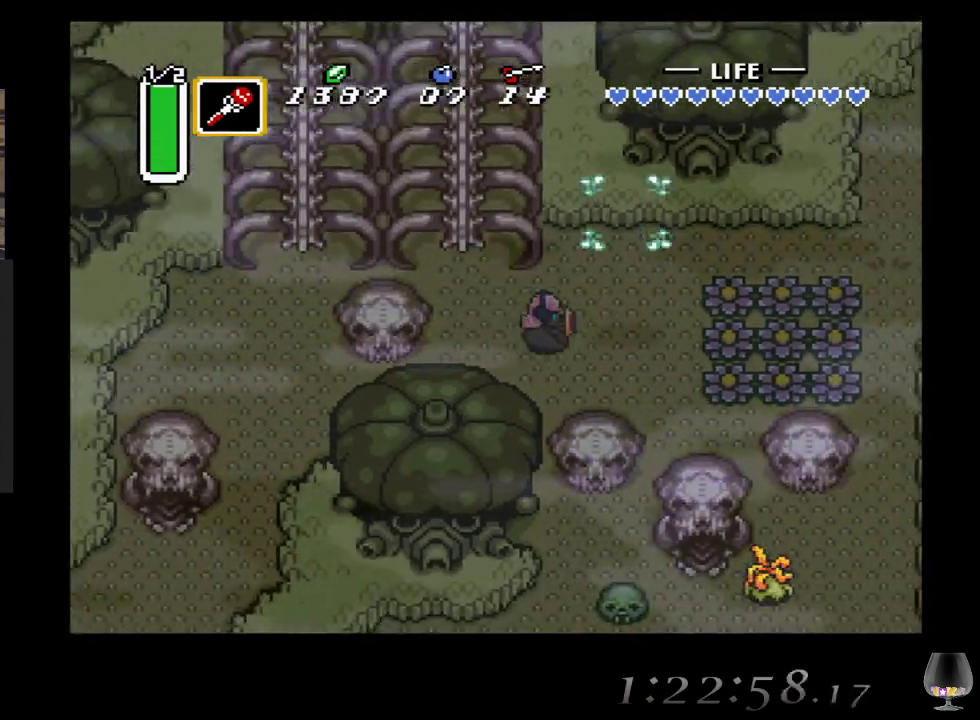
{"buttons": [], "left_stick": "right", "events": [[67, "left_stick", "up-right"], [467, "left_stick", "right"]]}
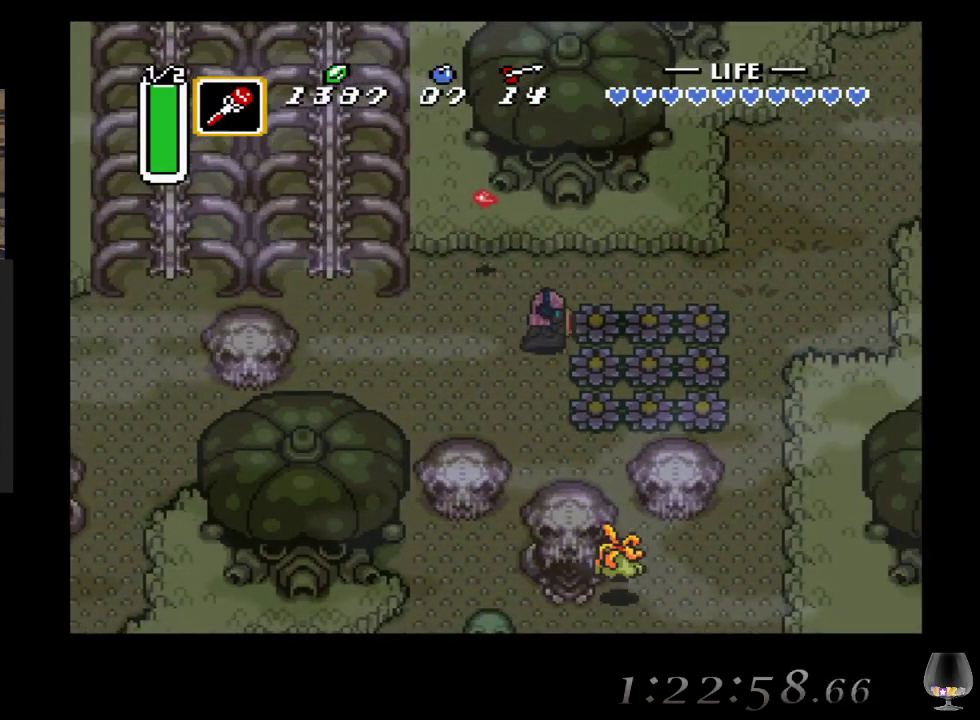
{"buttons": [], "left_stick": "right", "events": [[117, "CROSS", "down"], [267, "CROSS", "up"]]}
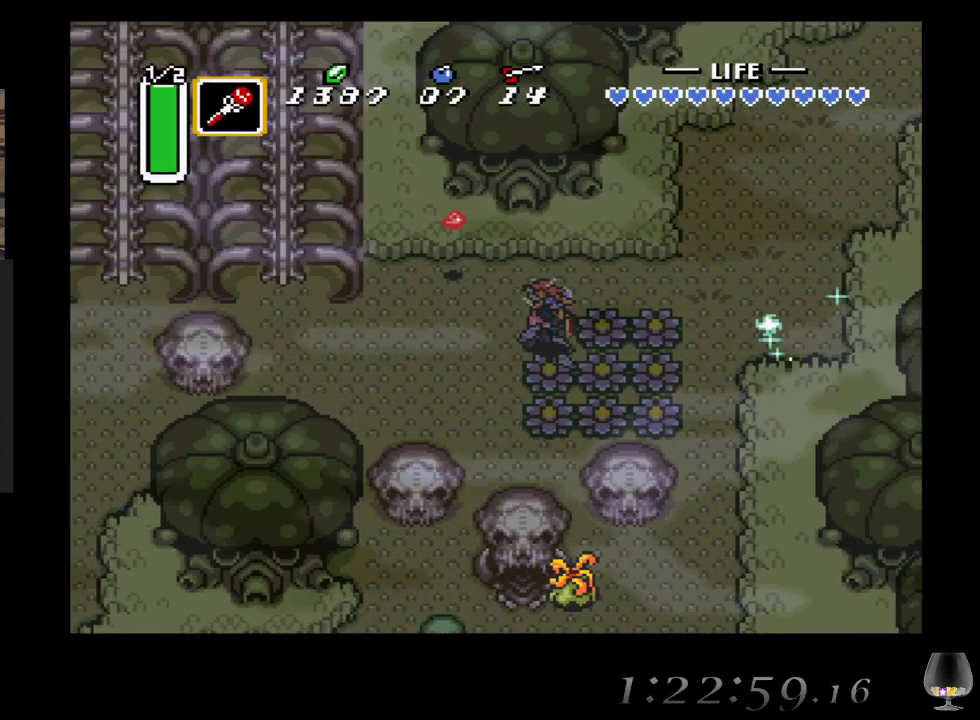
{"buttons": [], "left_stick": "right", "events": [[67, "CROSS", "down"], [267, "CROSS", "up"]]}
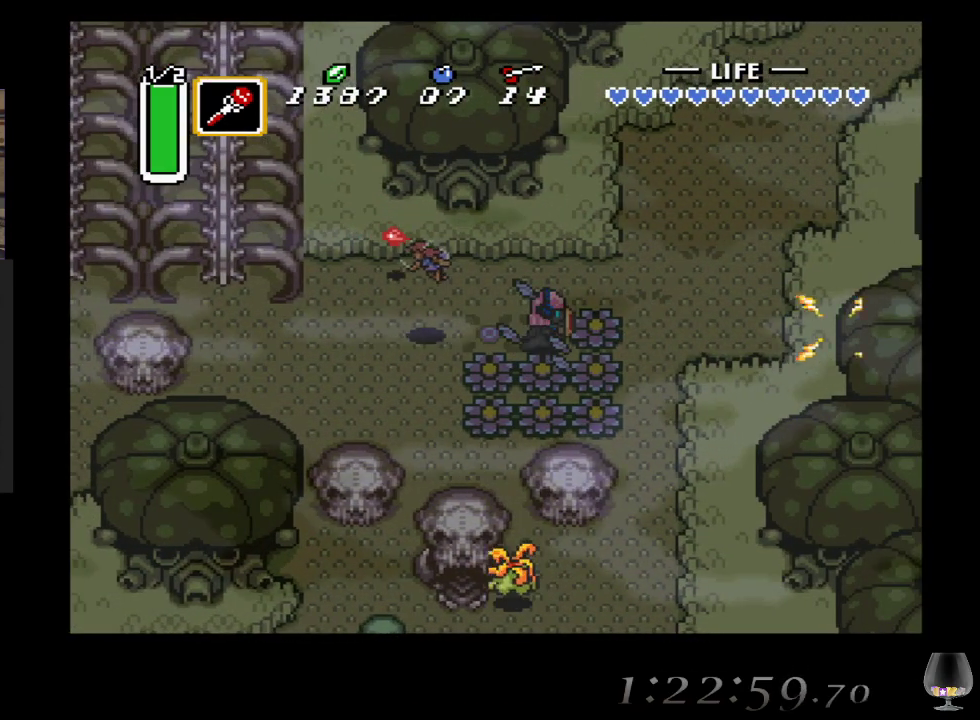
{"buttons": [], "left_stick": "down", "events": [[117, "left_stick", "down"], [267, "CROSS", "down"], [417, "CROSS", "up"]]}
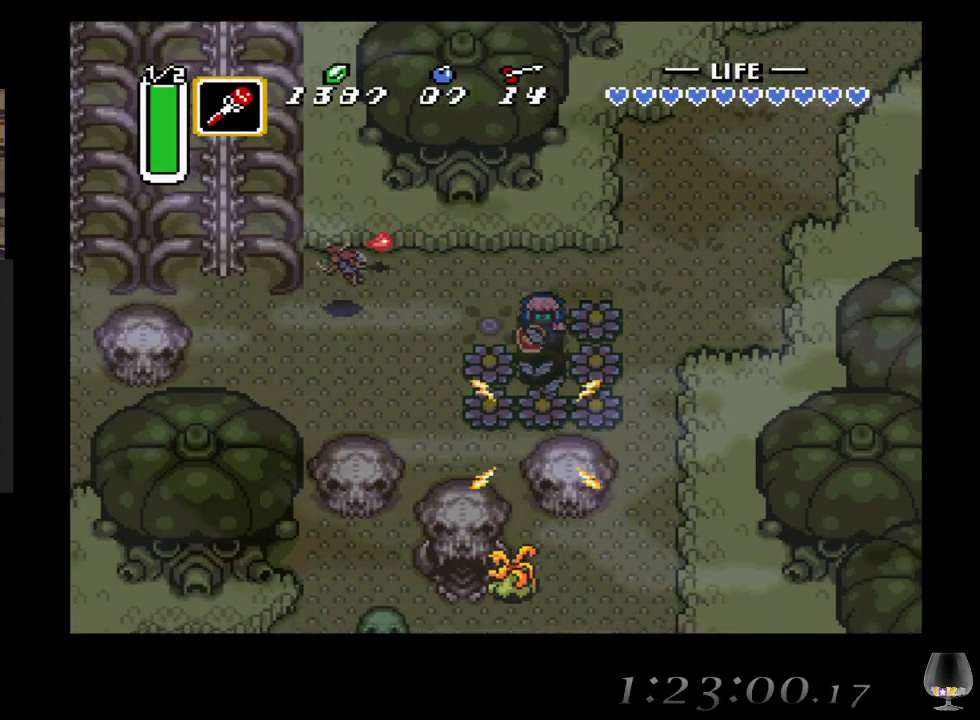
{"buttons": [], "left_stick": "down", "events": []}
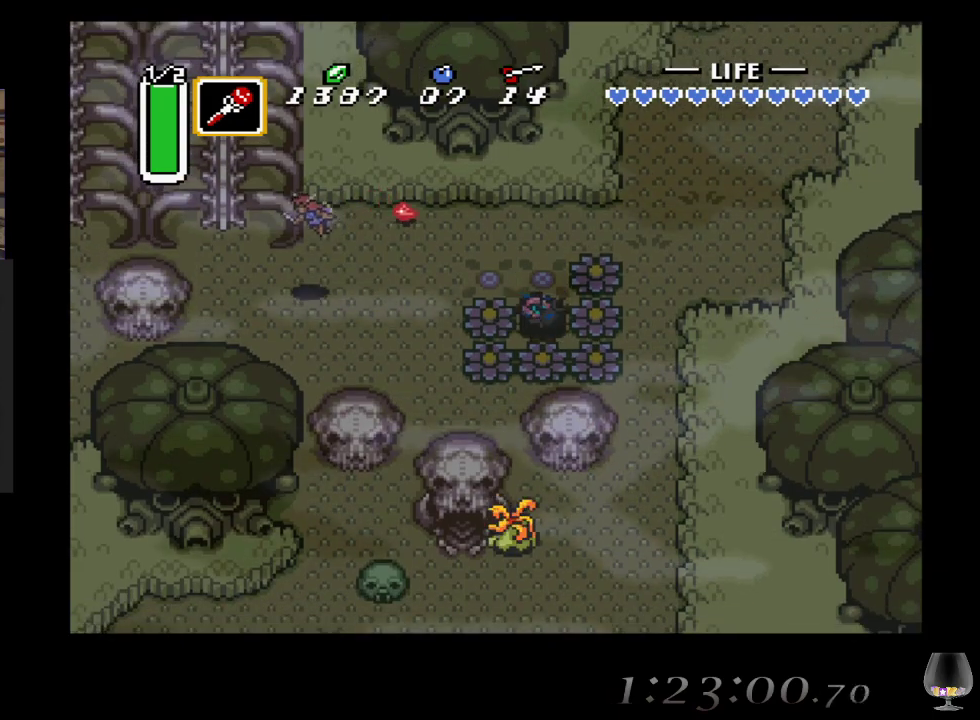
{"buttons": [], "left_stick": "center", "events": [[33, "left_stick", "center"], [133, "R1", "down"], [250, "R1", "up"]]}
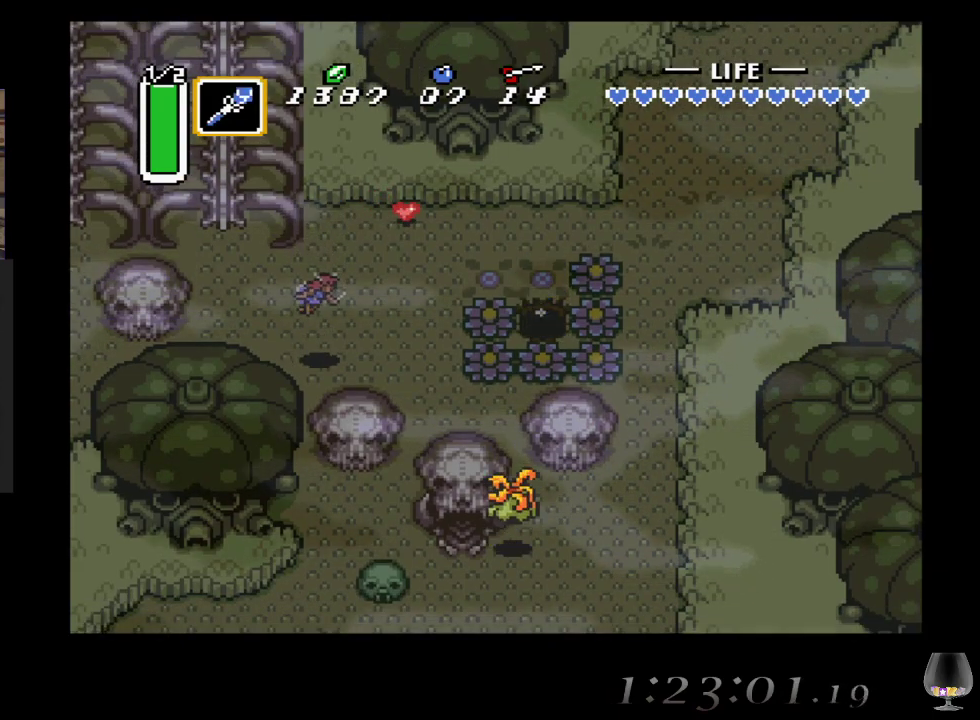
{"buttons": [], "left_stick": "center", "events": [[50, "L1", "down"], [150, "L1", "up"], [267, "L1", "down"], [333, "L1", "up"], [400, "L1", "down"], [483, "L1", "up"]]}
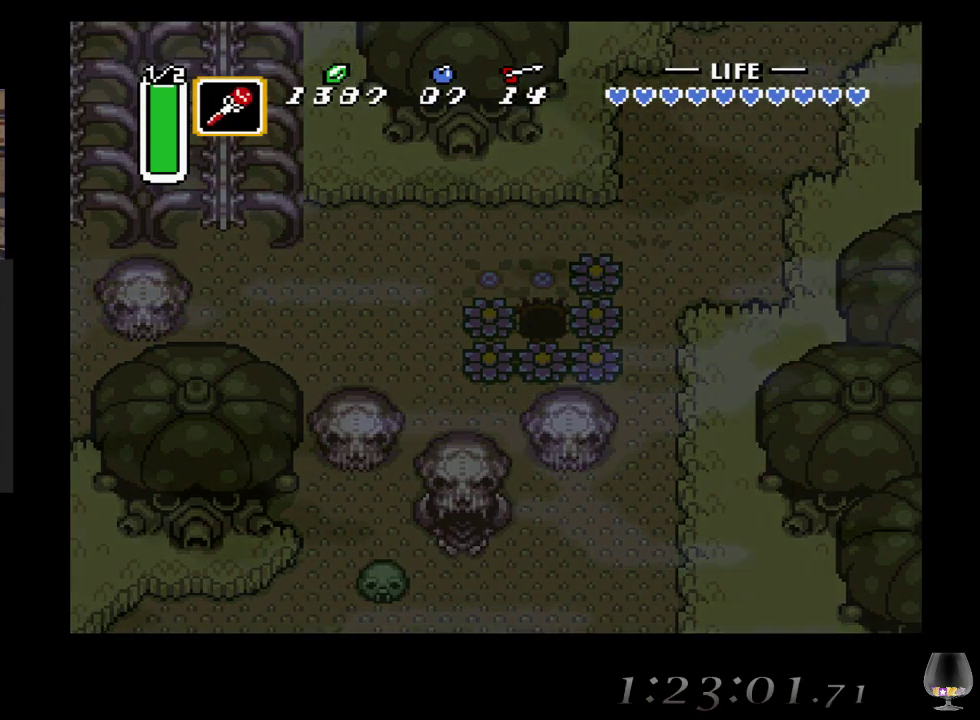
{"buttons": [], "left_stick": "center", "events": []}
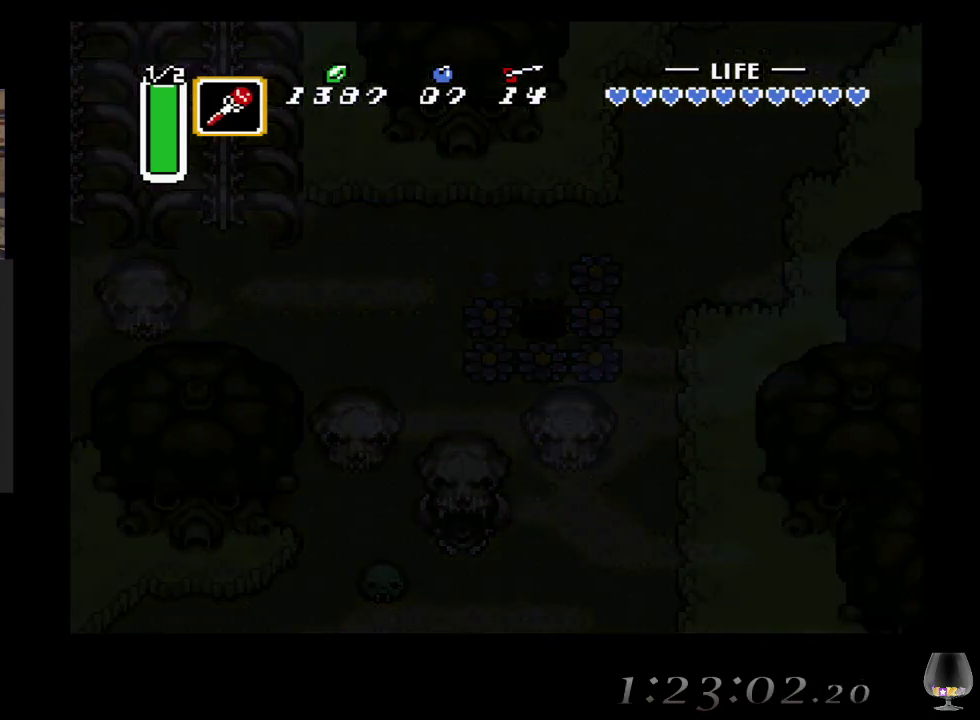
{"buttons": [], "left_stick": "center", "events": []}
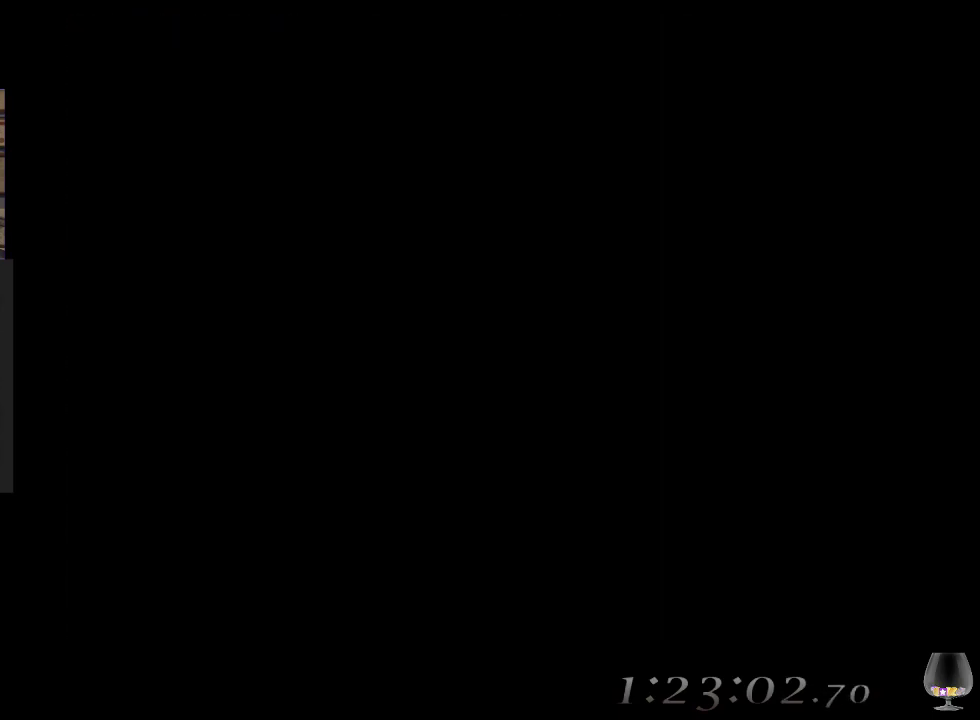
{"buttons": [], "left_stick": "center", "events": []}
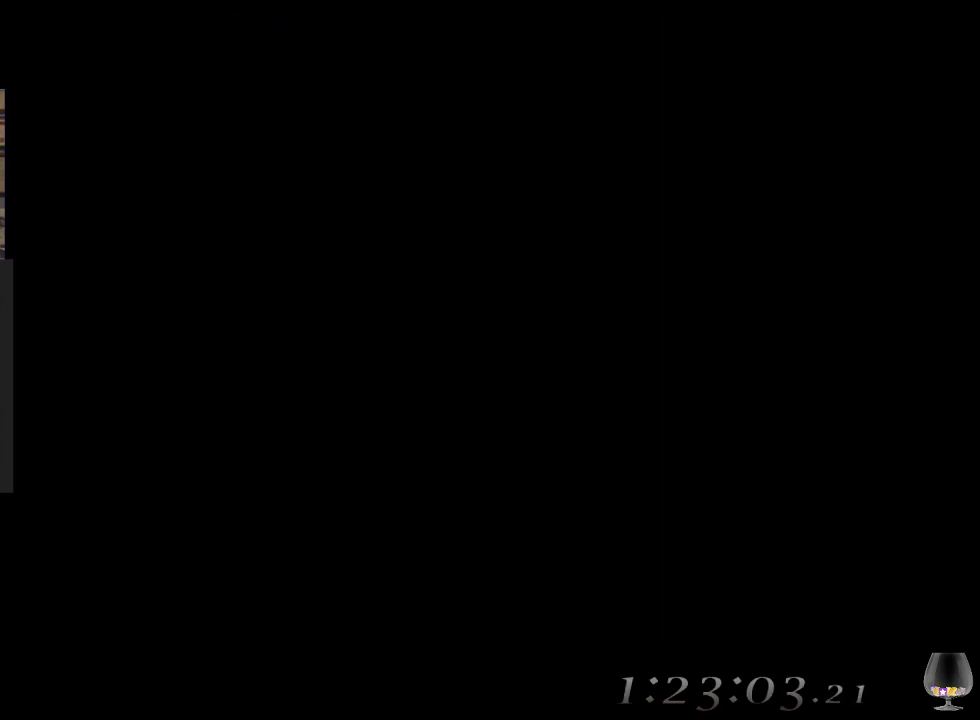
{"buttons": [], "left_stick": "center", "events": []}